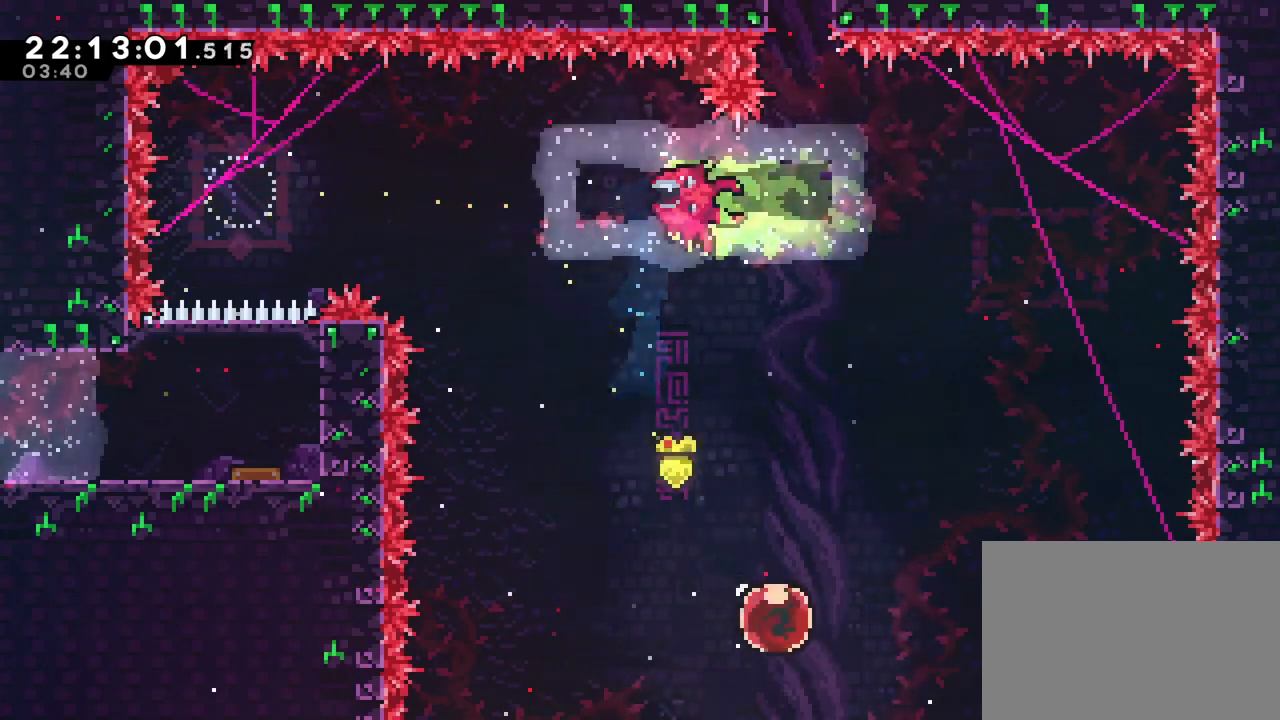
Gameplay with a controller (Nintendo layout); each line is a JSON object with the inputs held at the frame after it. "events" lists button and stick changes between this image and that frame as [ms after this image, input, new state], when the widget could be followed in between. Not read: HOME L1 L3 R1 R3 SELECT.
{"buttons": [], "left_stick": "up", "right_stick": "center", "events": [[50, "left_stick", "up"]]}
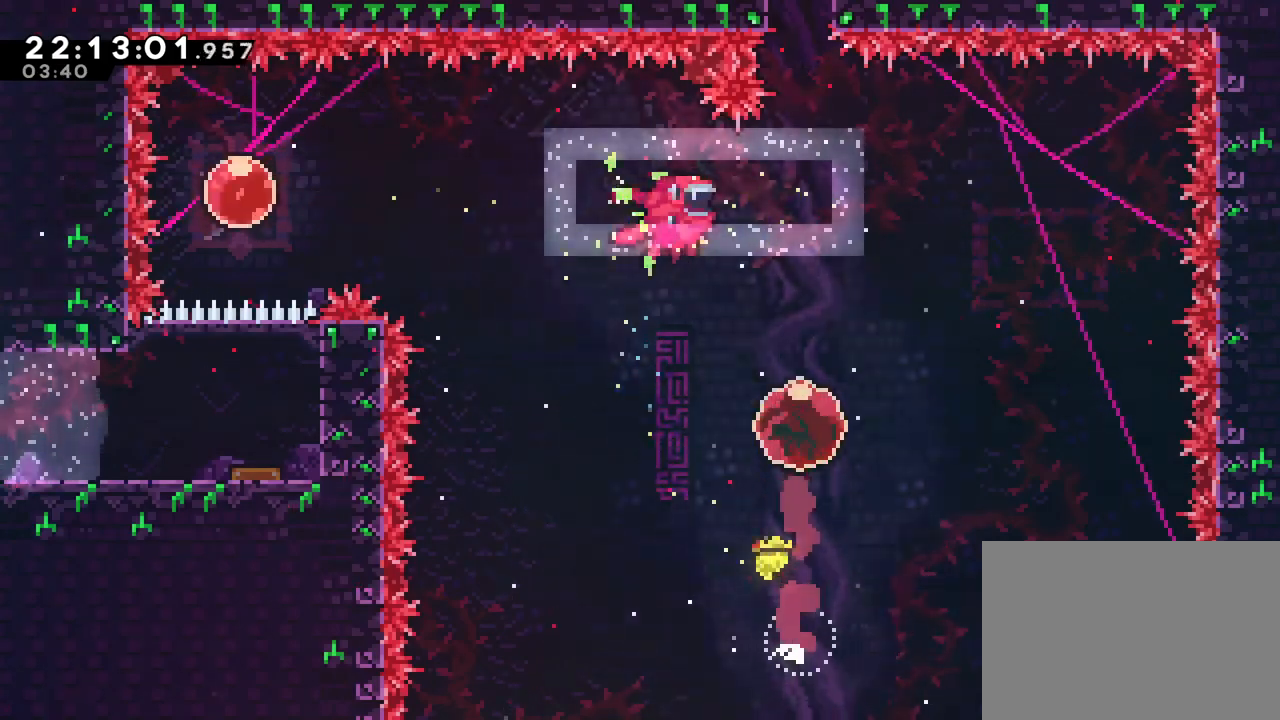
{"buttons": [], "left_stick": "up", "right_stick": "center", "events": []}
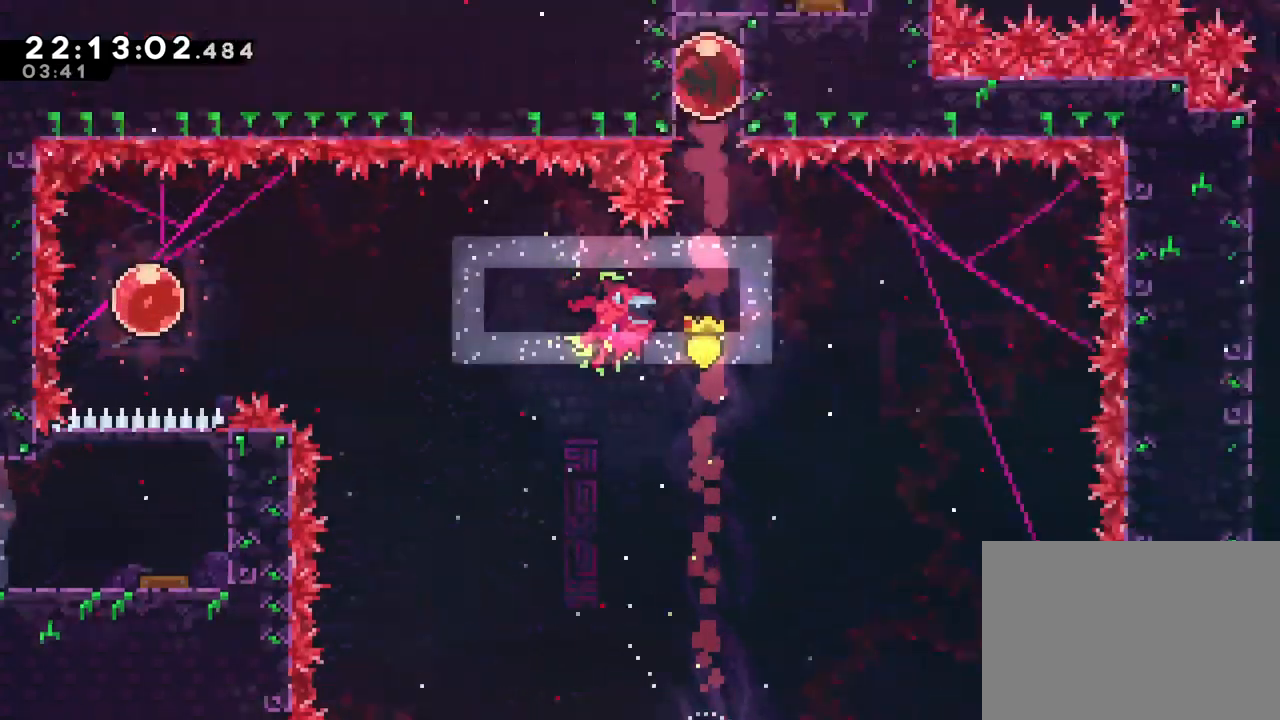
{"buttons": [], "left_stick": "up", "right_stick": "center", "events": [[50, "L2", "down"], [66, "L2", "up"]]}
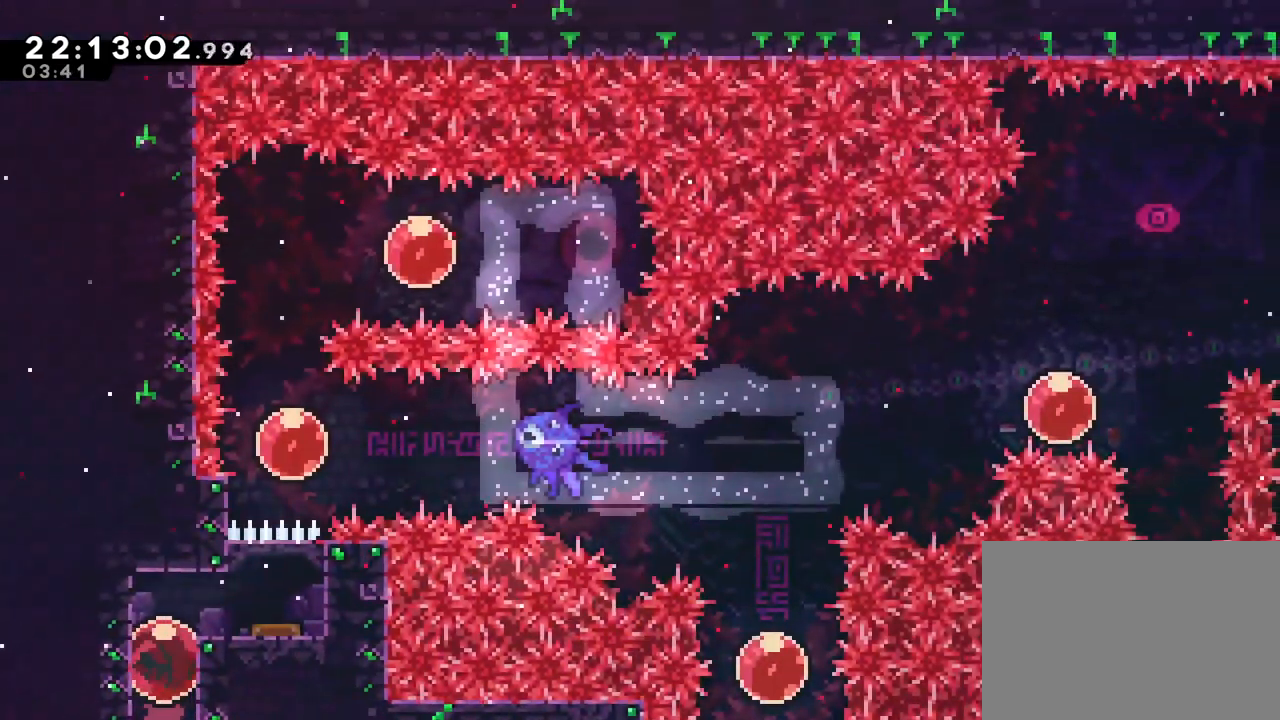
{"buttons": [], "left_stick": "center", "right_stick": "center", "events": [[267, "left_stick", "center"]]}
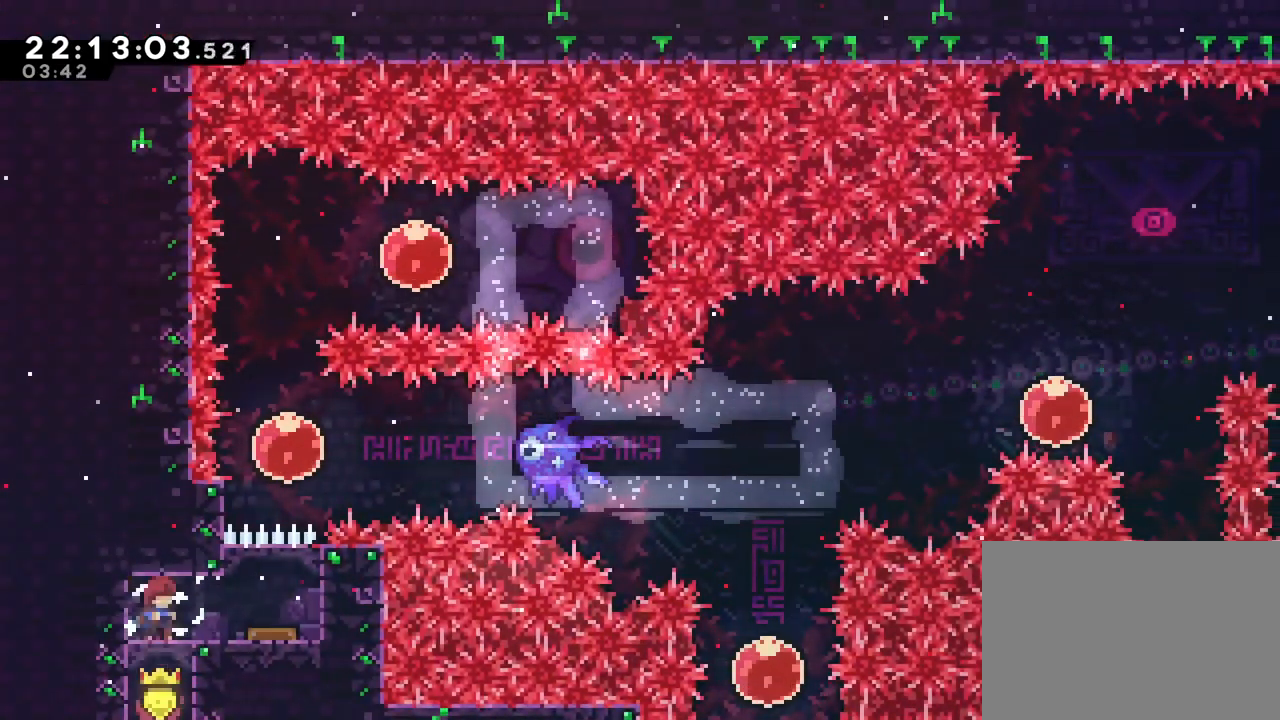
{"buttons": [], "left_stick": "right", "right_stick": "center", "events": [[233, "left_stick", "right"]]}
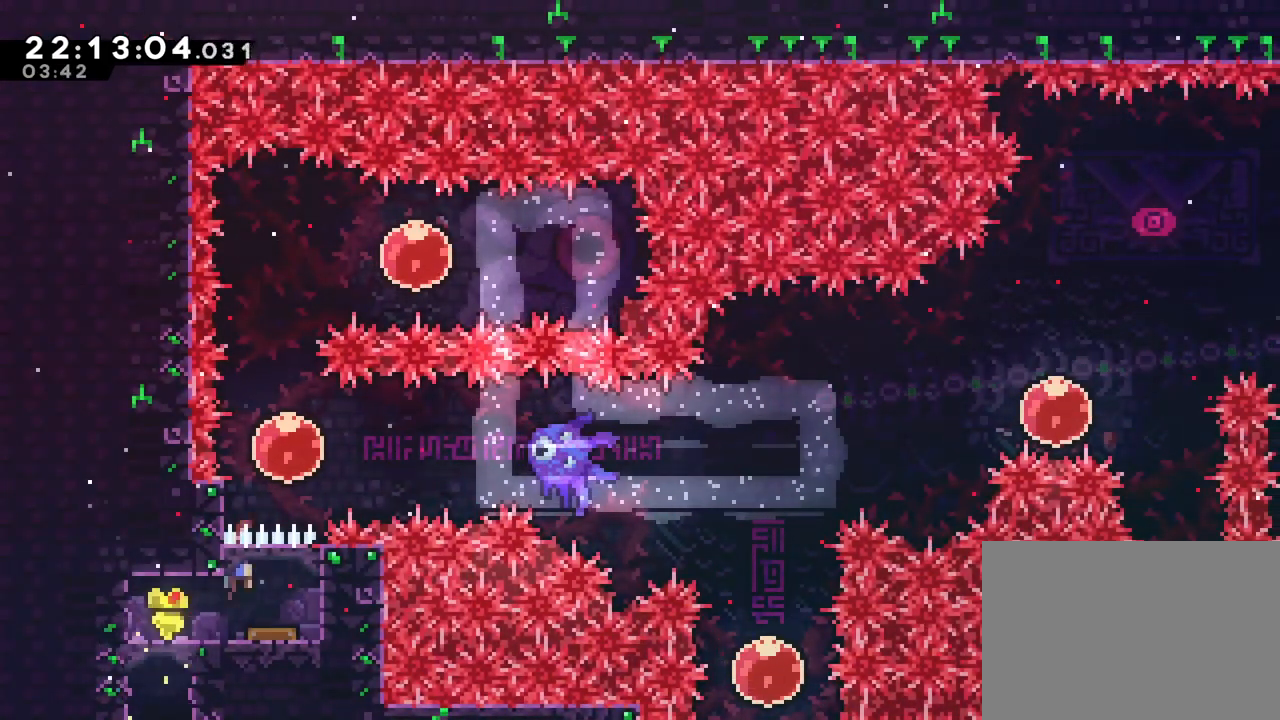
{"buttons": [], "left_stick": "up", "right_stick": "center", "events": [[117, "left_stick", "up"]]}
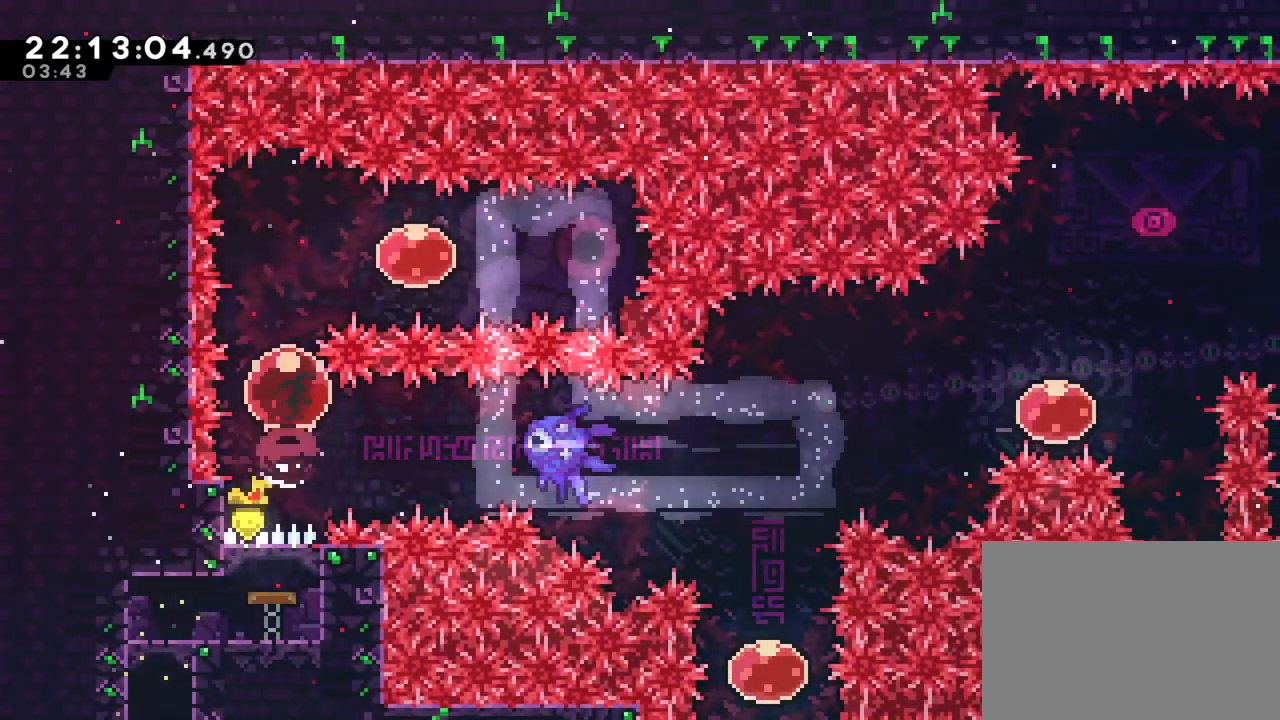
{"buttons": [], "left_stick": "right", "right_stick": "center", "events": [[117, "left_stick", "right"], [183, "Y", "down"], [333, "Y", "up"]]}
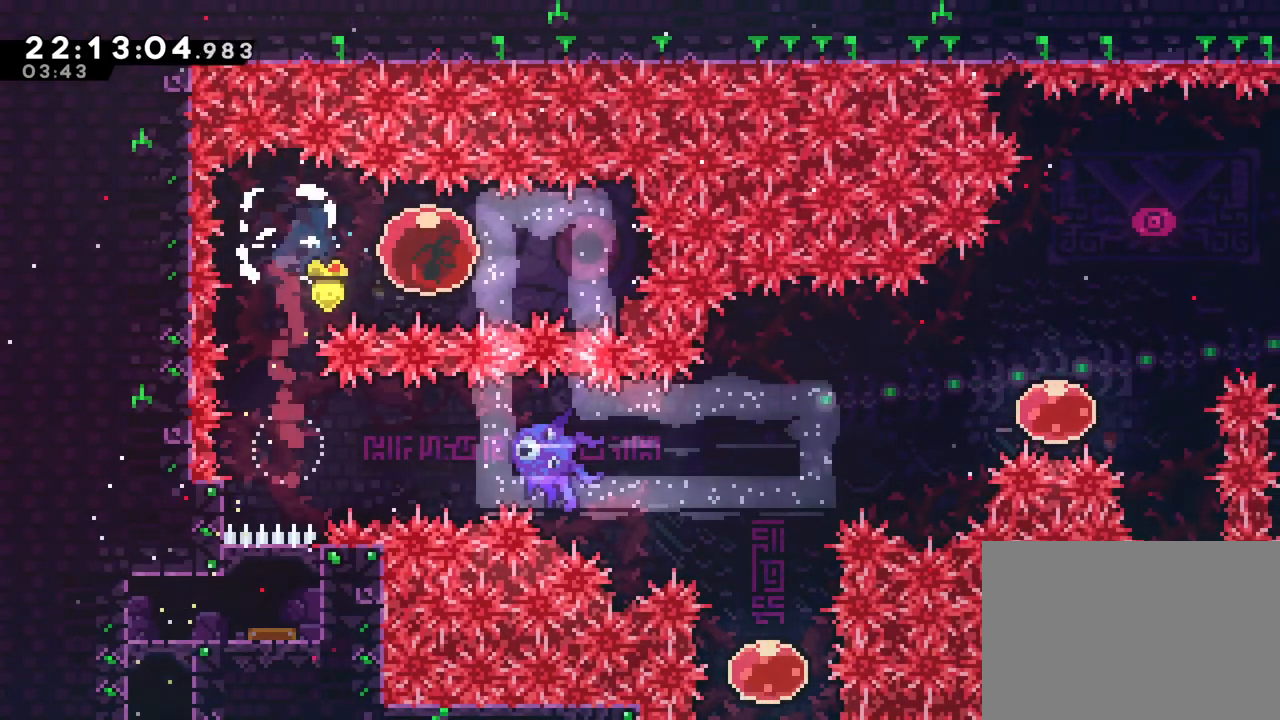
{"buttons": ["Y"], "left_stick": "left", "right_stick": "center", "events": [[267, "left_stick", "left"], [334, "Y", "down"]]}
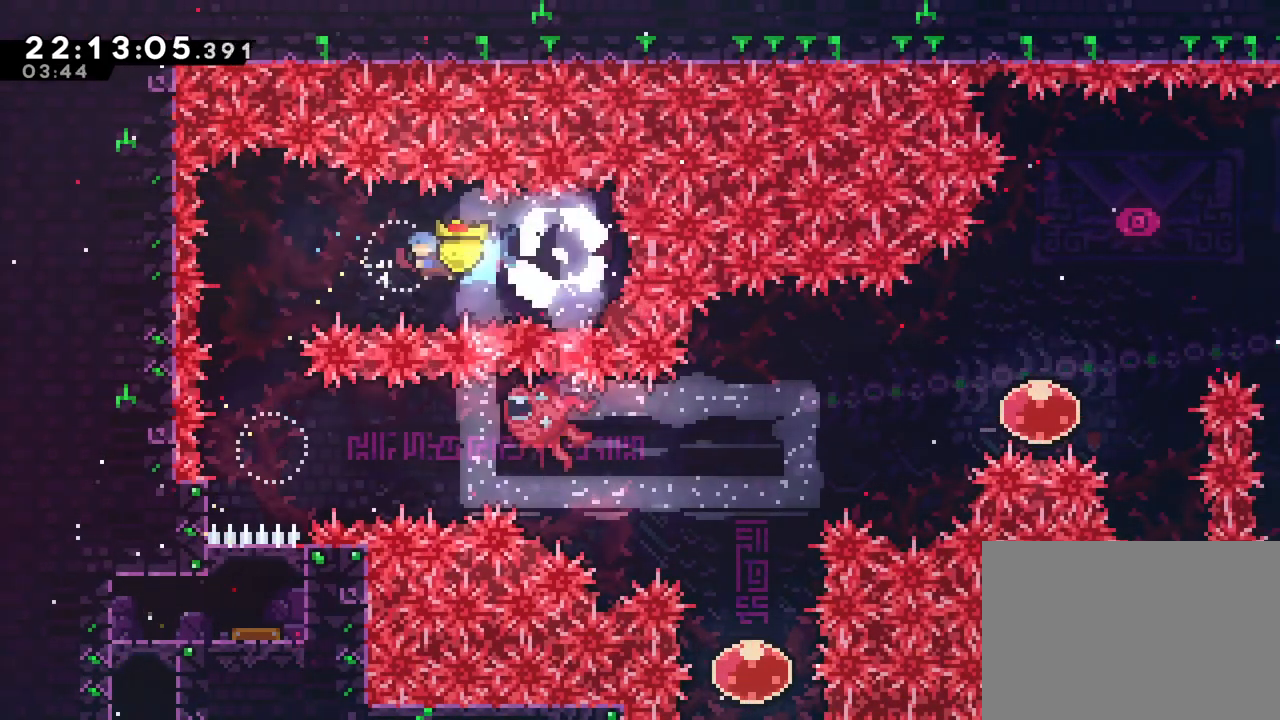
{"buttons": [], "left_stick": "right", "right_stick": "center", "events": [[33, "Y", "up"], [100, "X", "down"], [183, "X", "up"], [283, "left_stick", "center"], [350, "left_stick", "right"]]}
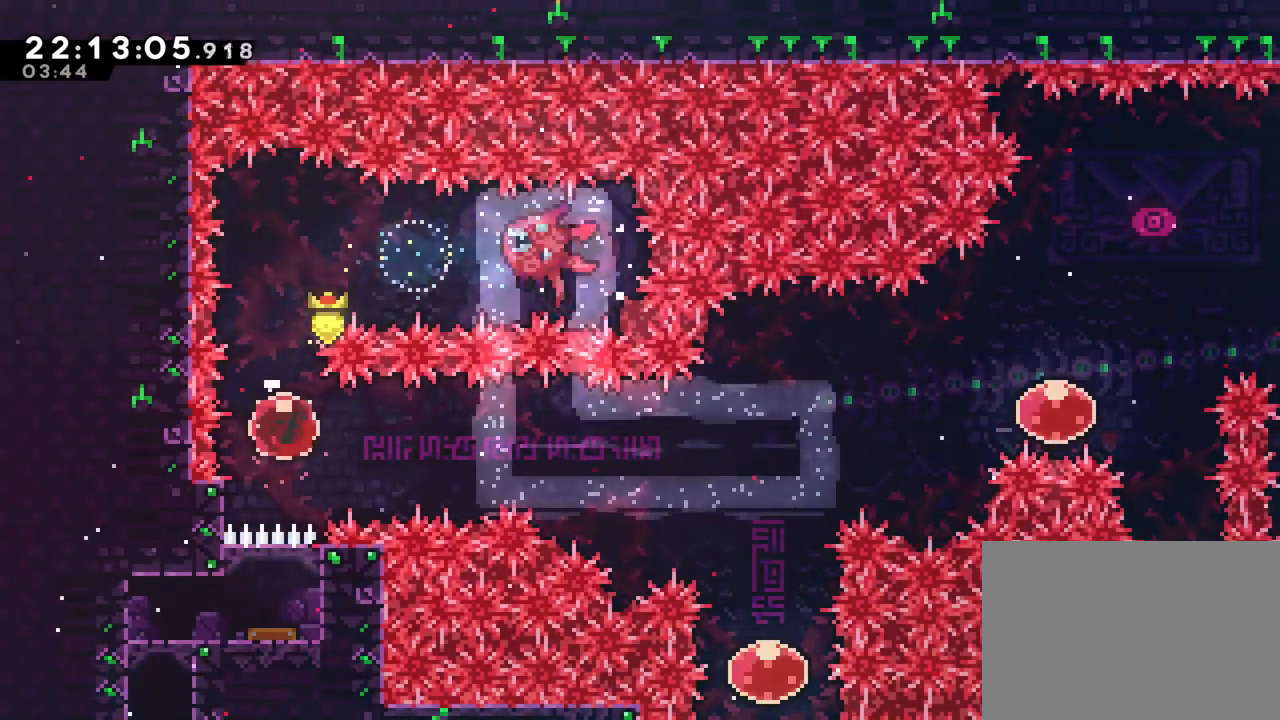
{"buttons": [], "left_stick": "right", "right_stick": "center", "events": []}
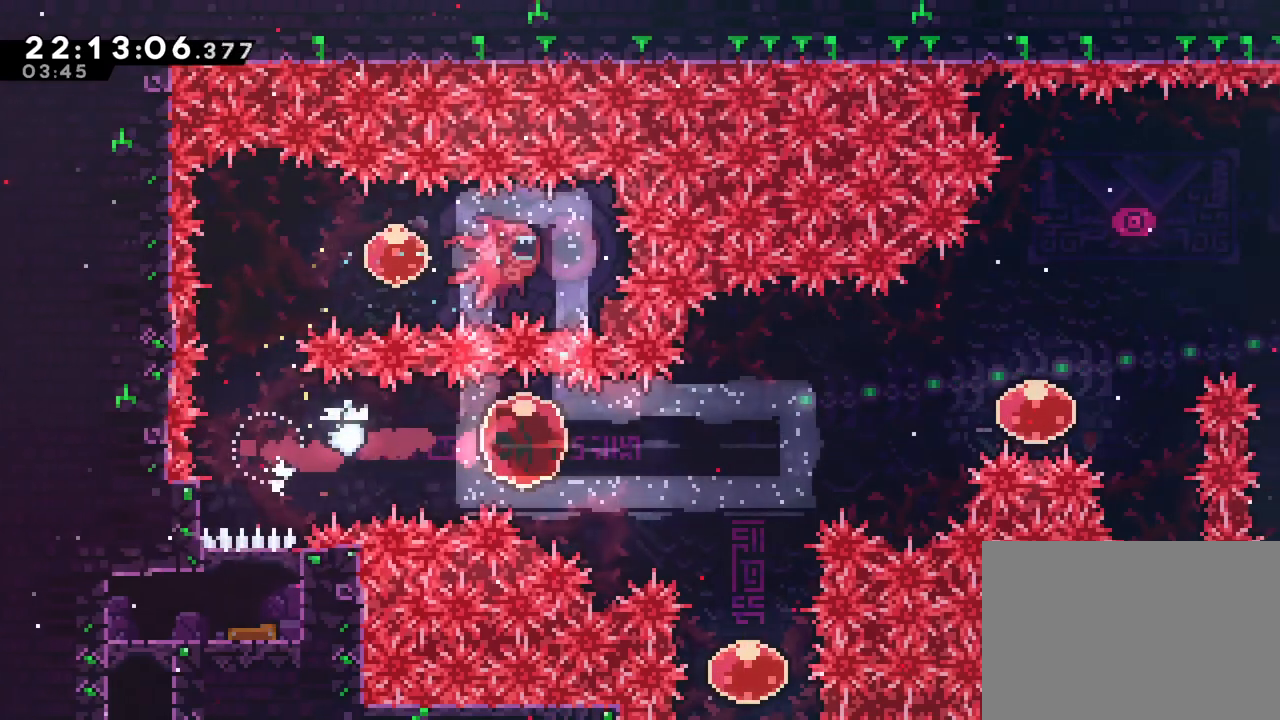
{"buttons": [], "left_stick": "center", "right_stick": "center"}
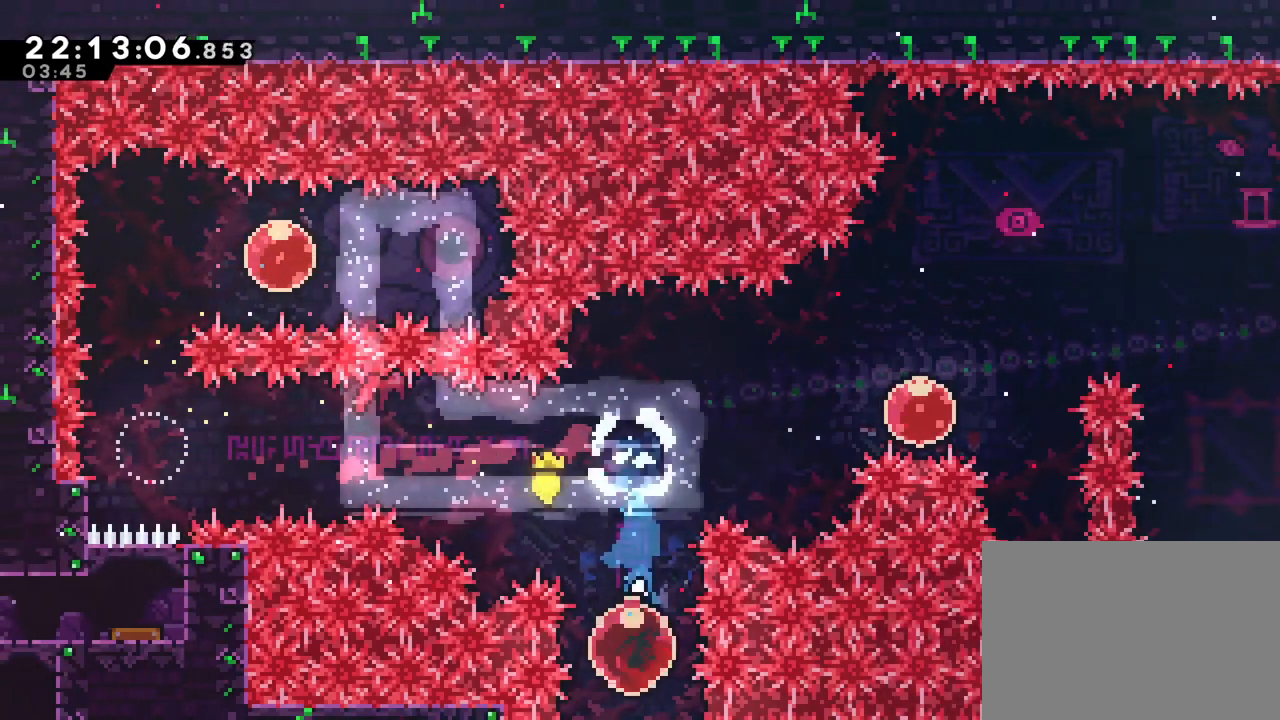
{"buttons": [], "left_stick": "up", "right_stick": "center", "events": [[34, "left_stick", "up"]]}
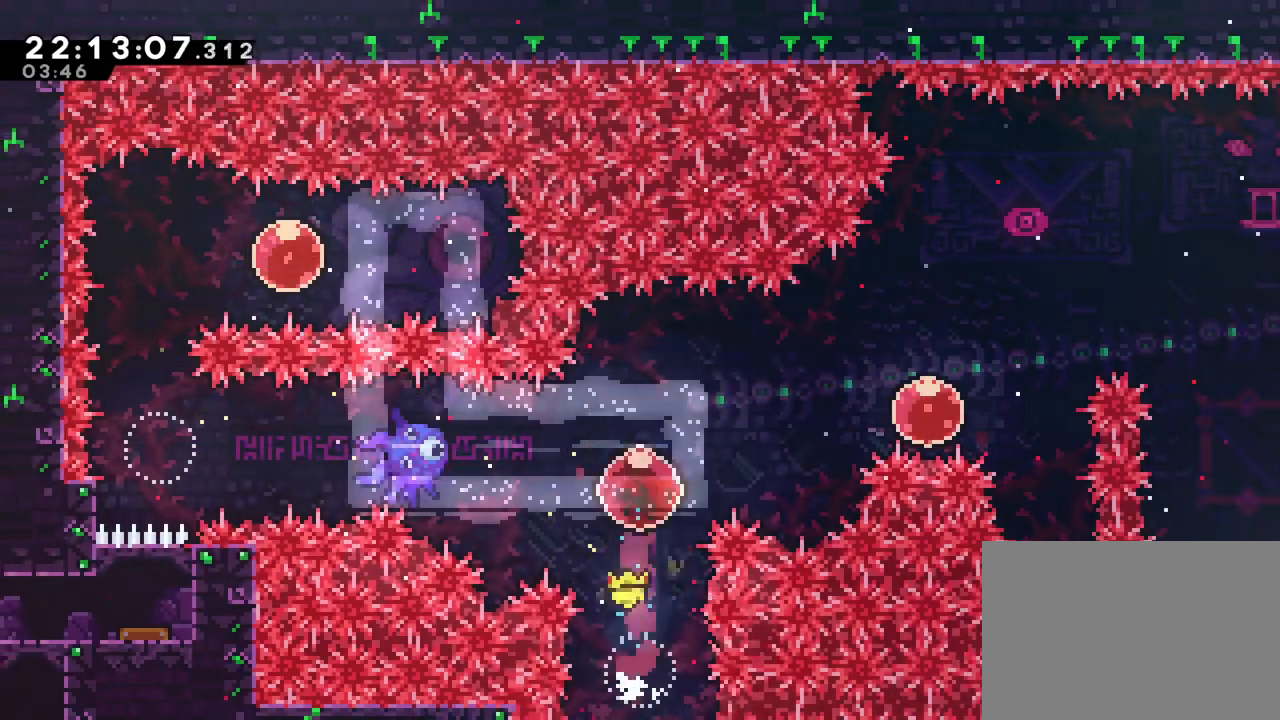
{"buttons": [], "left_stick": "right", "right_stick": "center", "events": [[50, "left_stick", "right"], [167, "Y", "down"], [350, "Y", "up"]]}
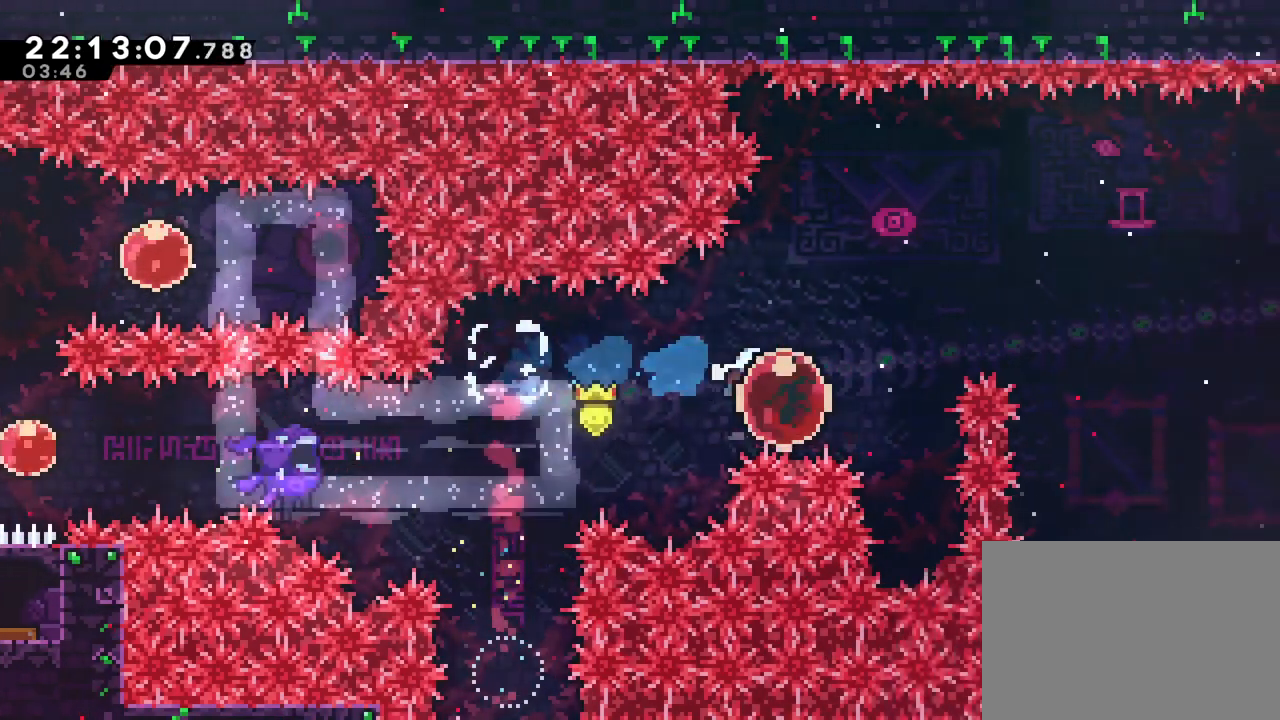
{"buttons": [], "left_stick": "left", "right_stick": "center", "events": [[84, "left_stick", "left"]]}
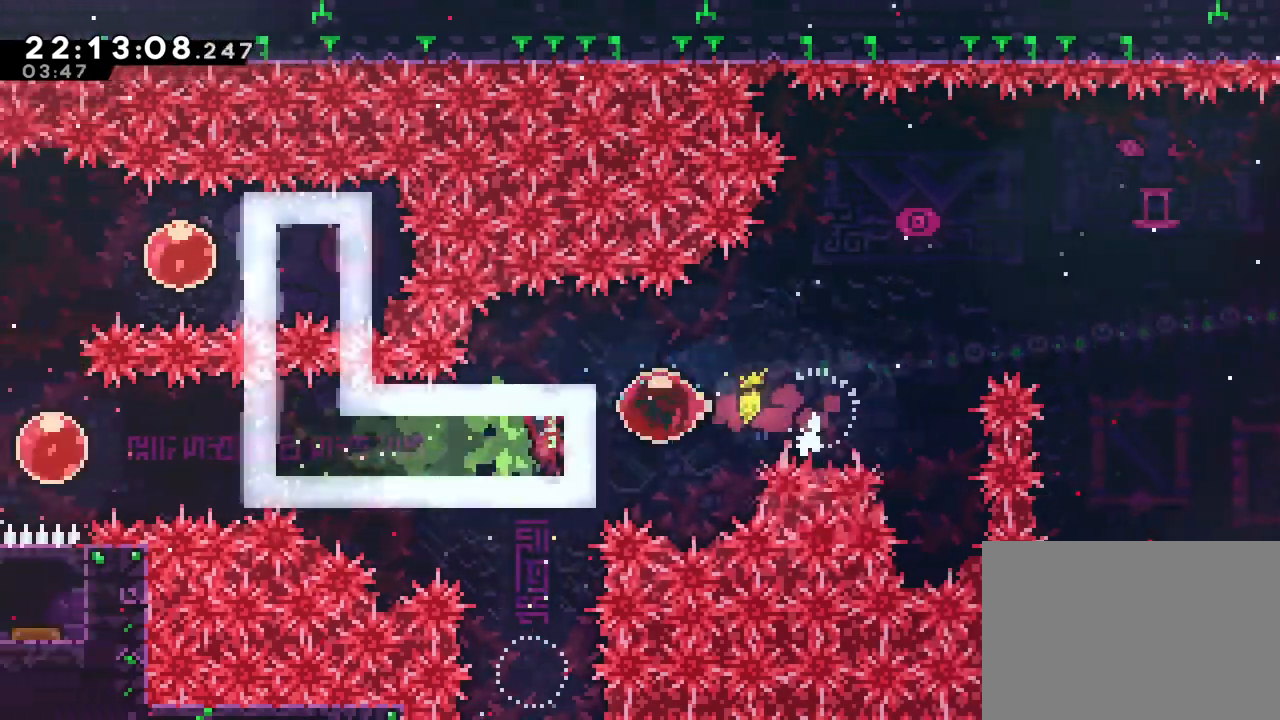
{"buttons": [], "left_stick": "right", "right_stick": "center", "events": [[150, "left_stick", "right"], [217, "DPAD_LEFT", "down"], [267, "DPAD_LEFT", "up"]]}
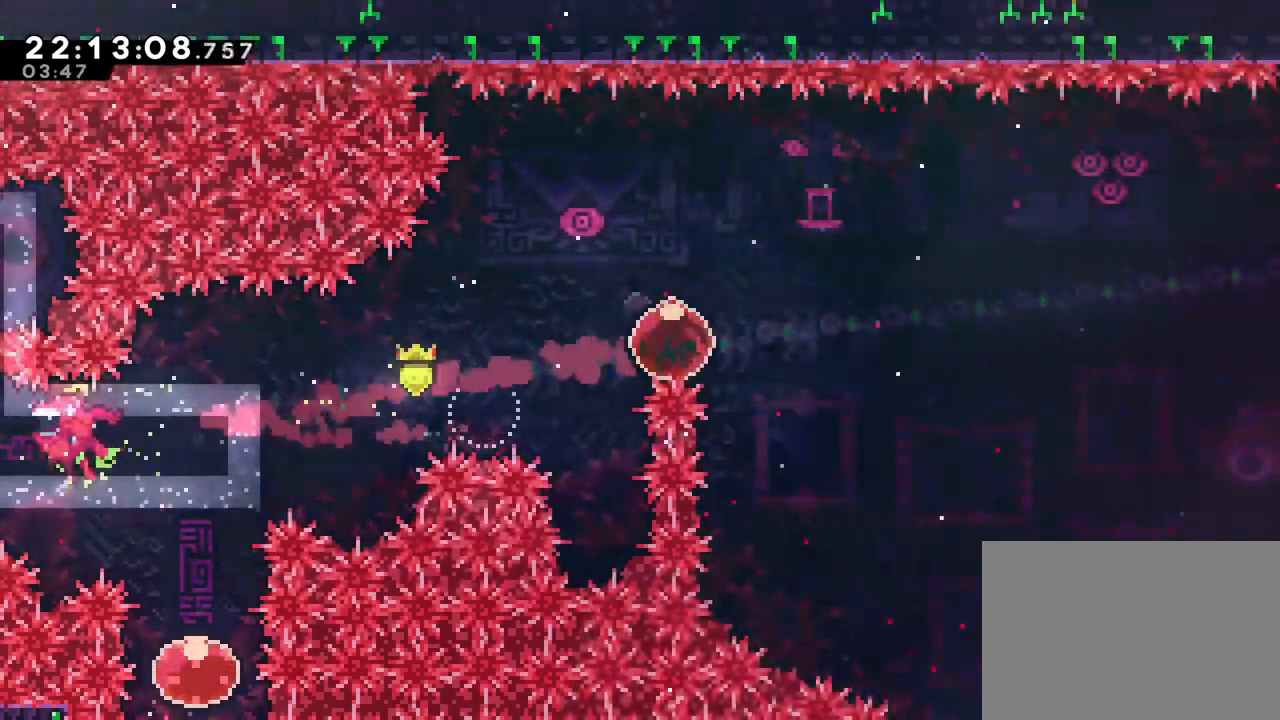
{"buttons": [], "left_stick": "right", "right_stick": "center", "events": [[134, "DPAD_LEFT", "down"], [150, "X", "down"], [184, "DPAD_LEFT", "up"], [234, "X", "up"], [317, "X", "down"], [334, "X", "up"], [384, "START", "down"], [434, "START", "up"]]}
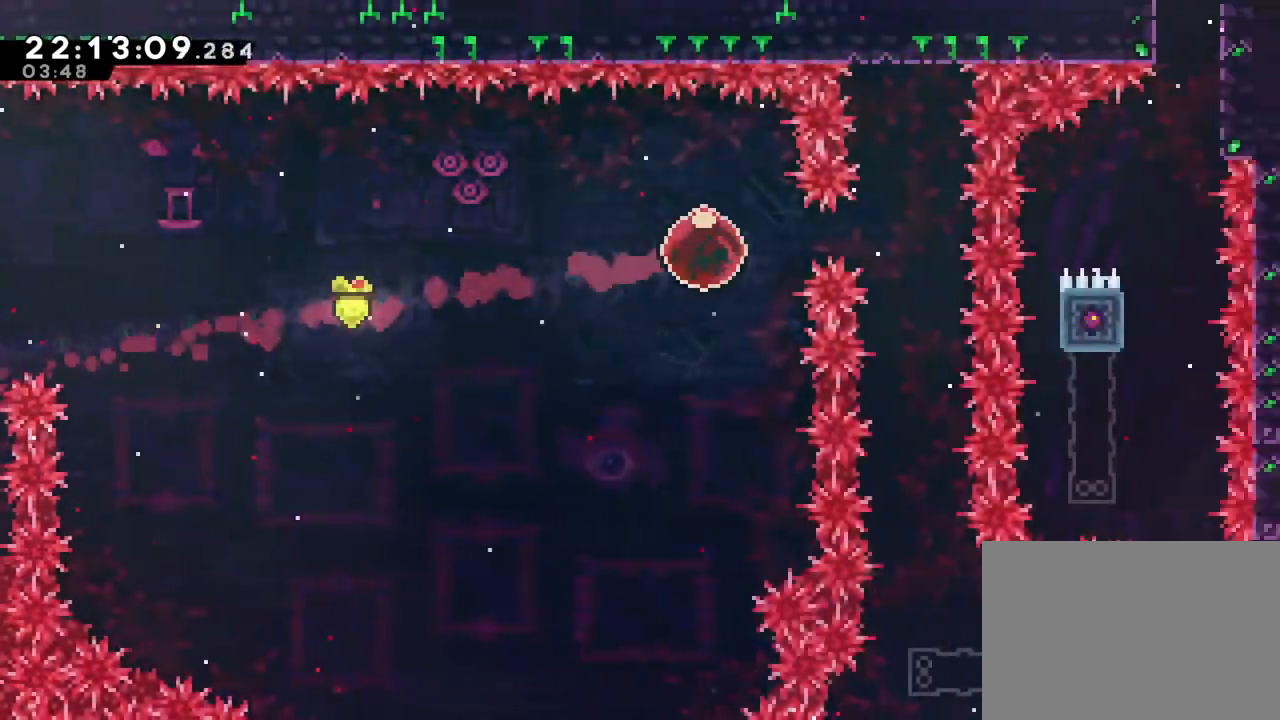
{"buttons": [], "left_stick": "down", "right_stick": "center"}
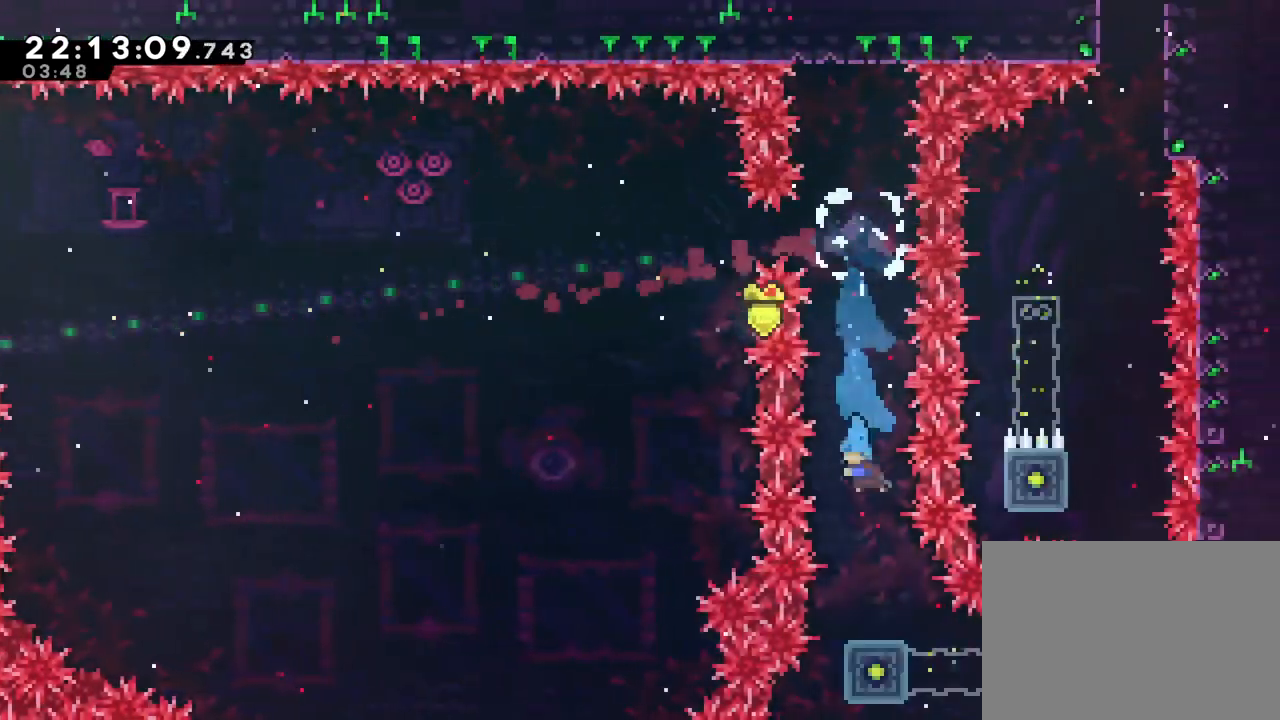
{"buttons": [], "left_stick": "down", "right_stick": "center", "events": []}
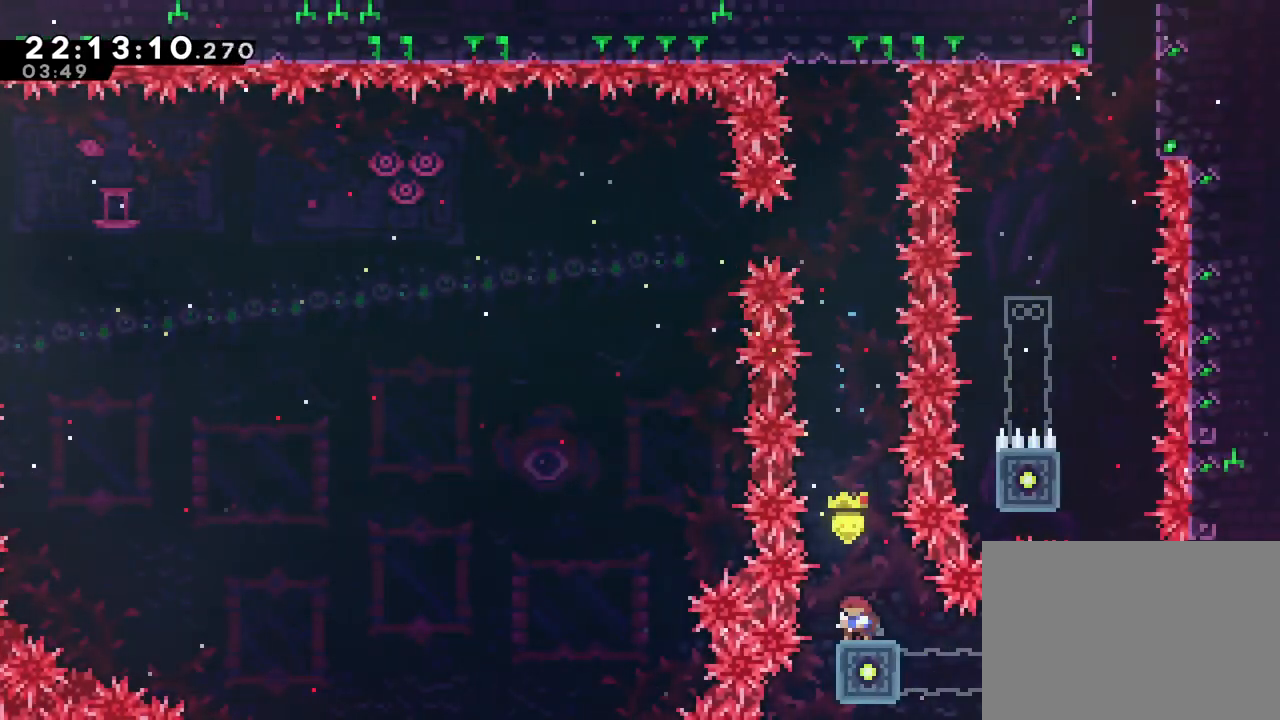
{"buttons": [], "left_stick": "down", "right_stick": "center", "events": []}
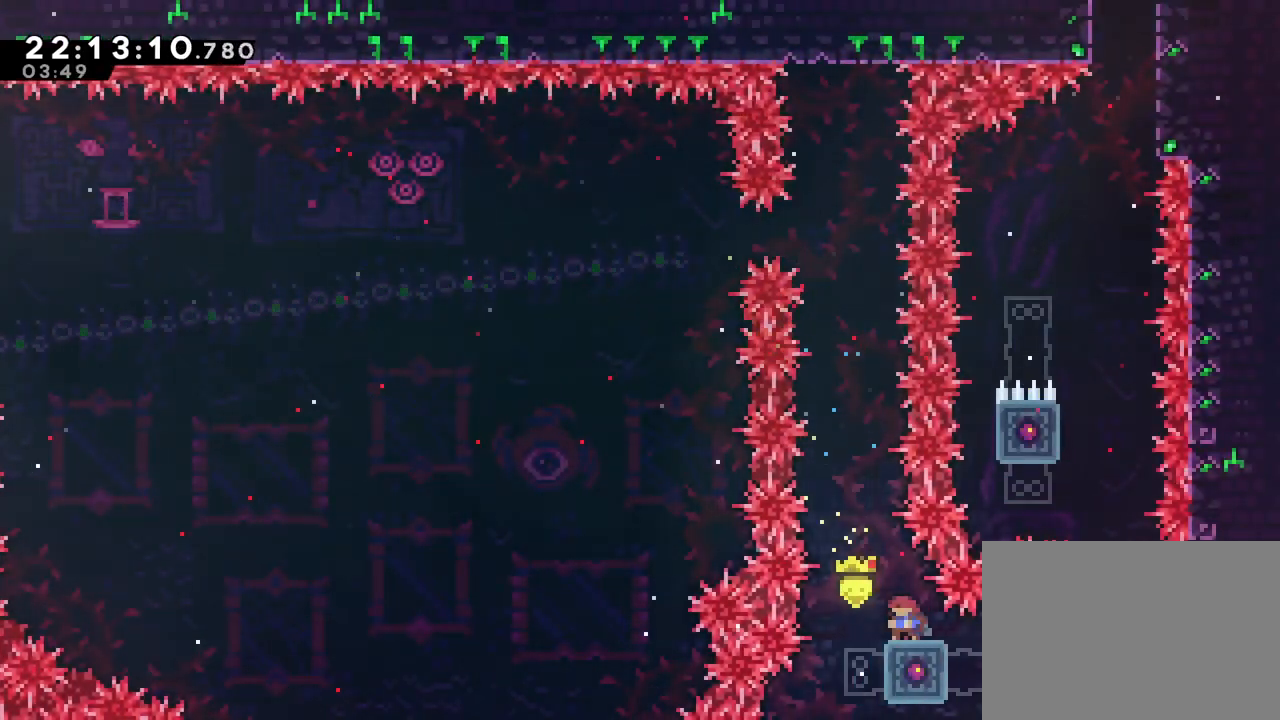
{"buttons": [], "left_stick": "down", "right_stick": "center", "events": []}
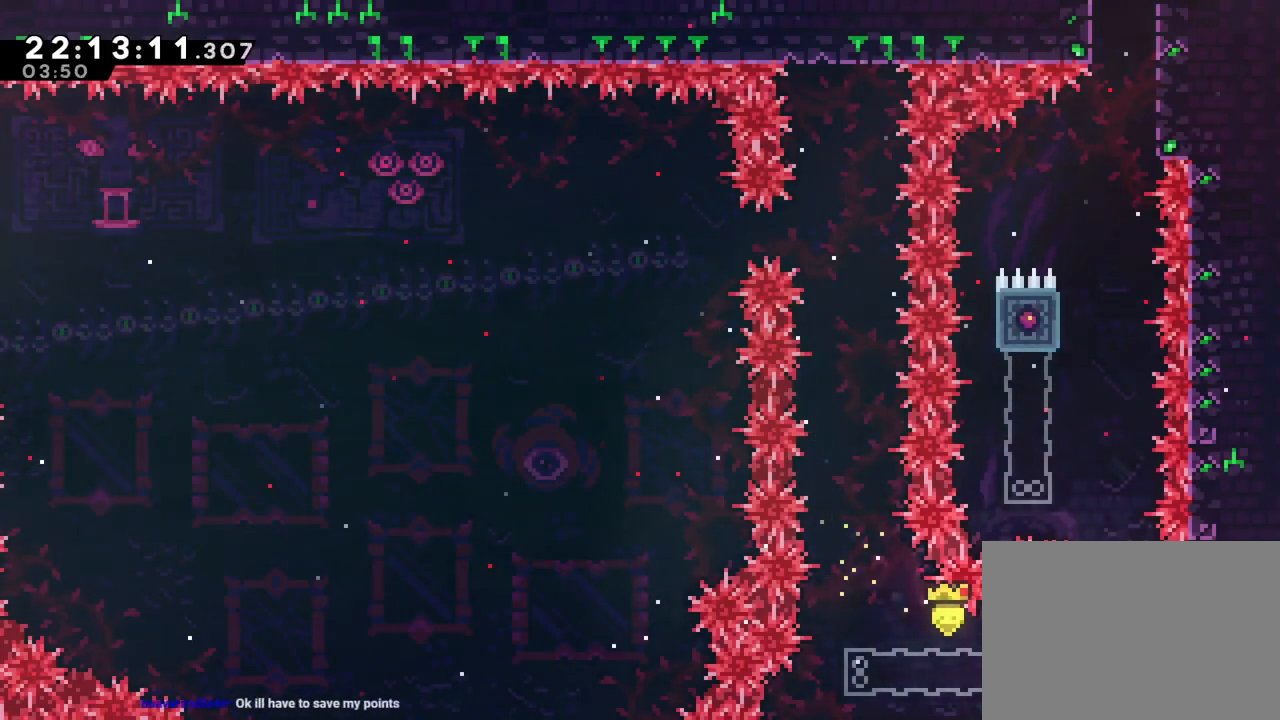
{"buttons": [], "left_stick": "center", "right_stick": "center", "events": [[484, "left_stick", "center"]]}
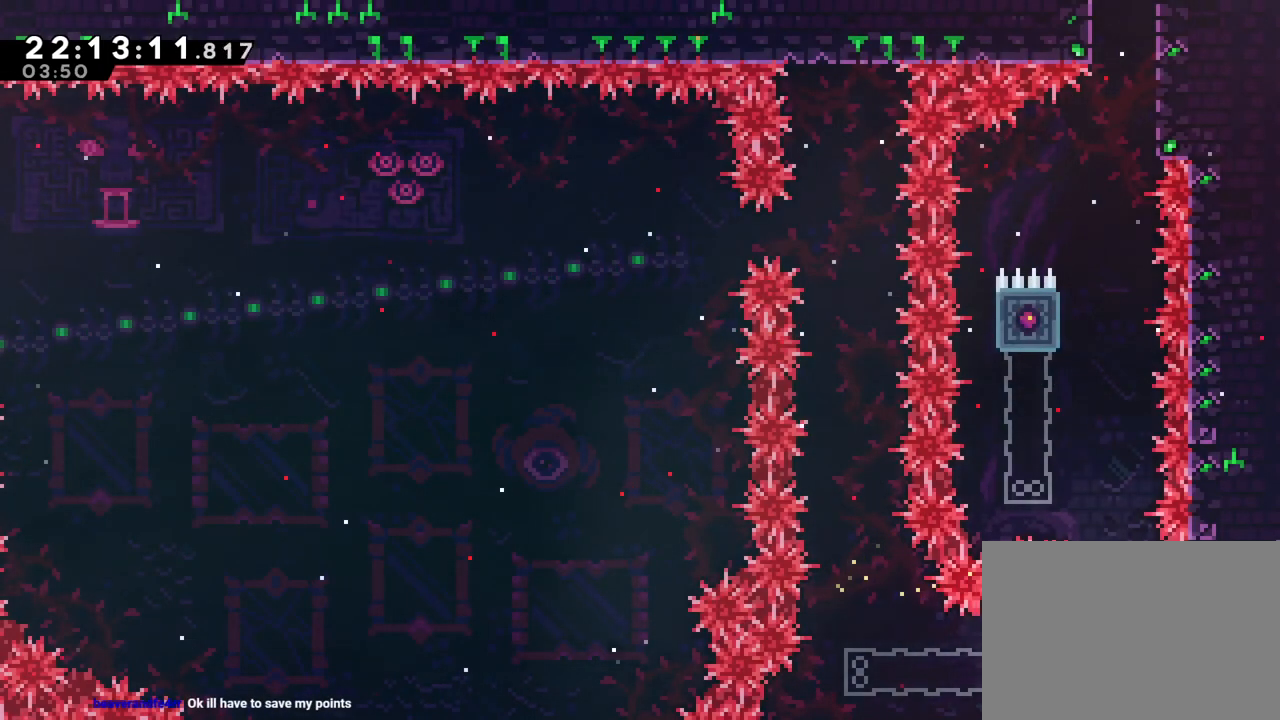
{"buttons": [], "left_stick": "center", "right_stick": "center", "events": [[200, "left_stick", "up"], [267, "Y", "down"], [417, "Y", "up"], [501, "left_stick", "center"]]}
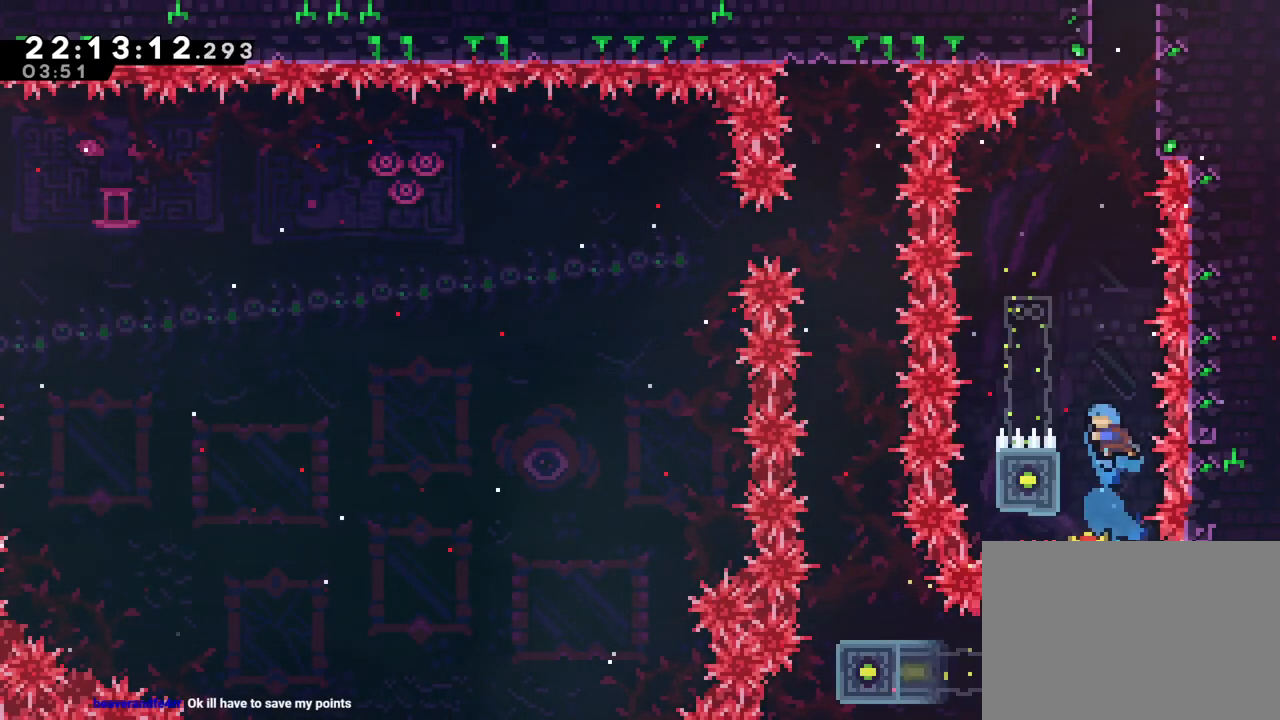
{"buttons": [], "left_stick": "up", "right_stick": "center", "events": [[233, "left_stick", "up-left"], [500, "left_stick", "up"]]}
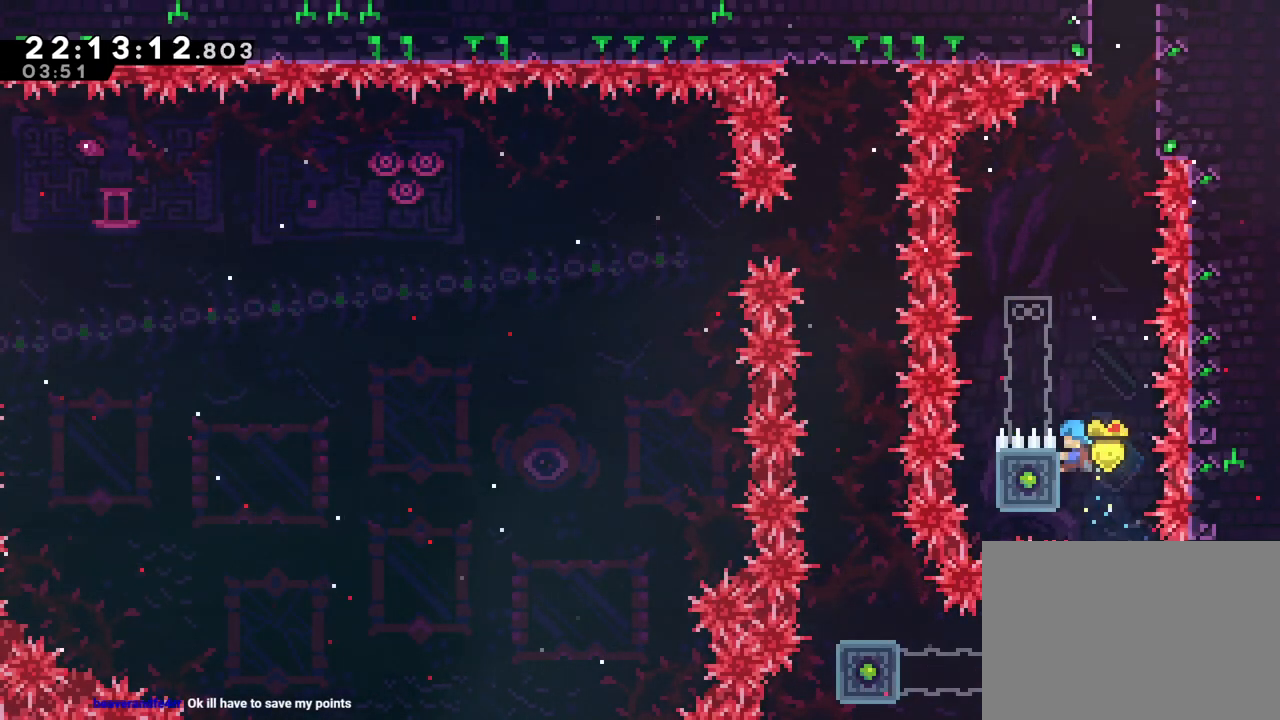
{"buttons": [], "left_stick": "center", "right_stick": "center", "events": [[284, "left_stick", "center"]]}
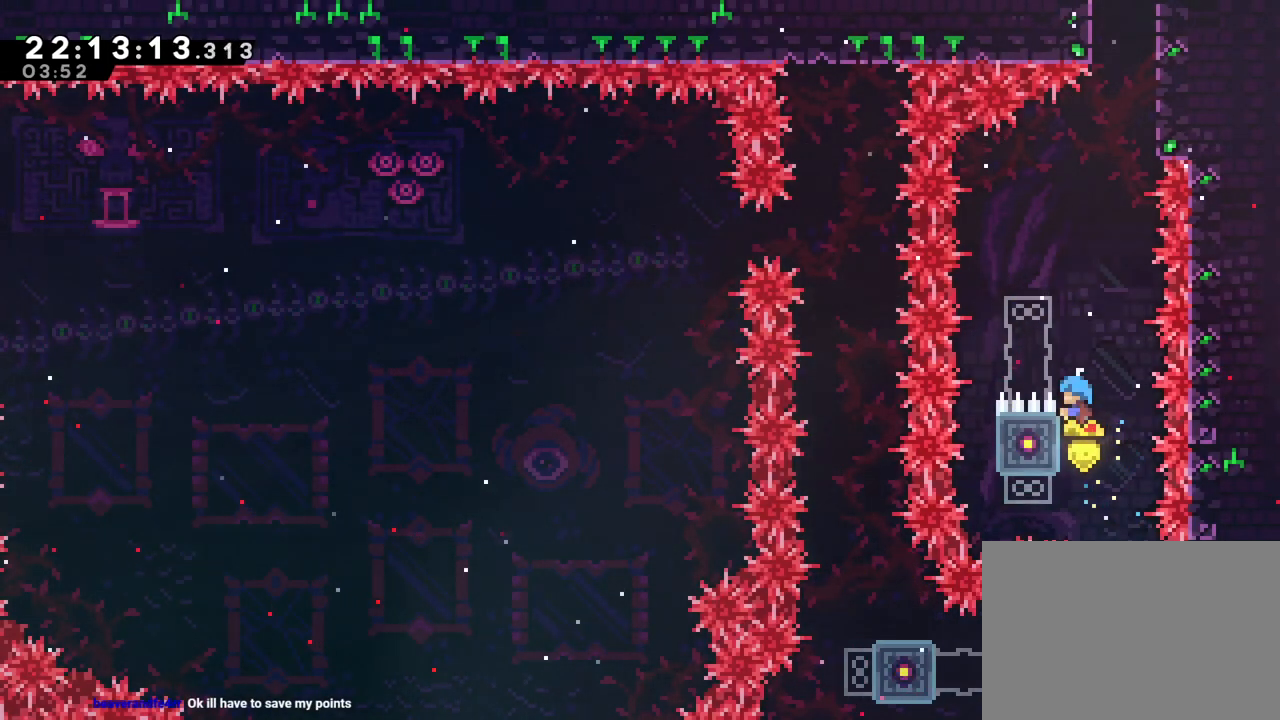
{"buttons": [], "left_stick": "center", "right_stick": "center", "events": []}
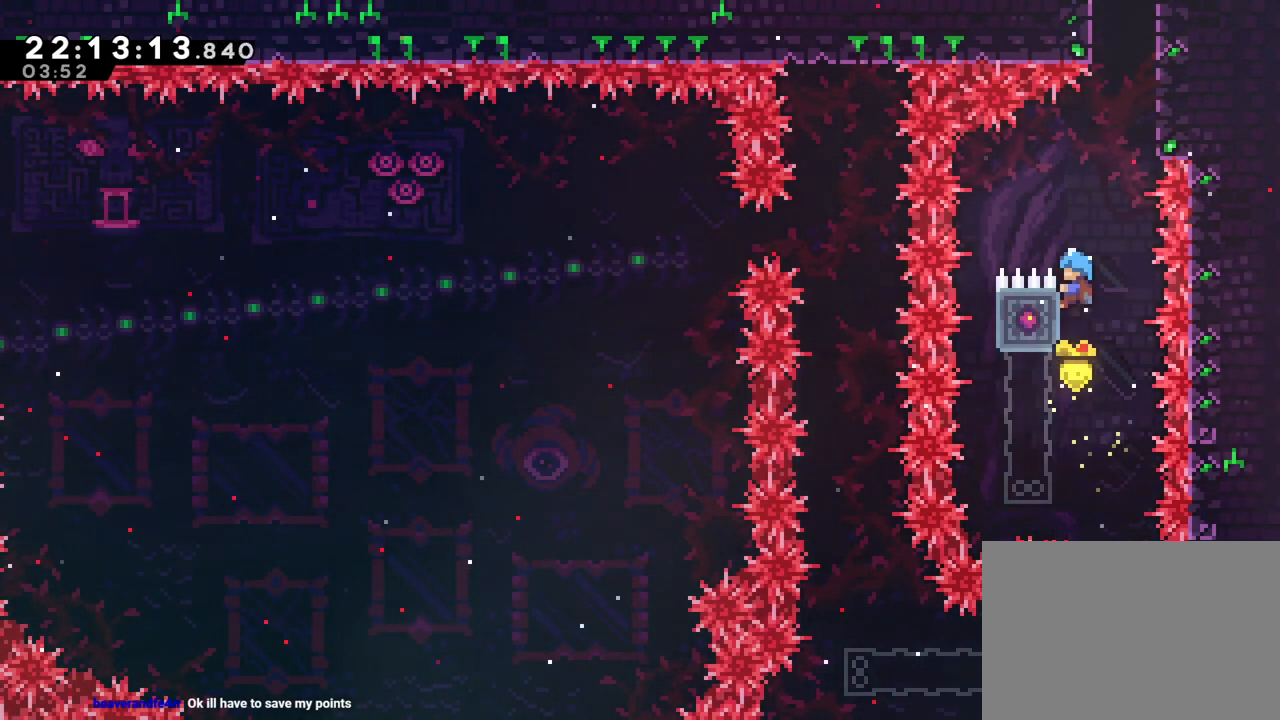
{"buttons": ["B"], "left_stick": "center", "right_stick": "center", "events": [[50, "B", "down"], [150, "left_stick", "right"], [384, "B", "up"], [451, "B", "down"], [467, "left_stick", "center"]]}
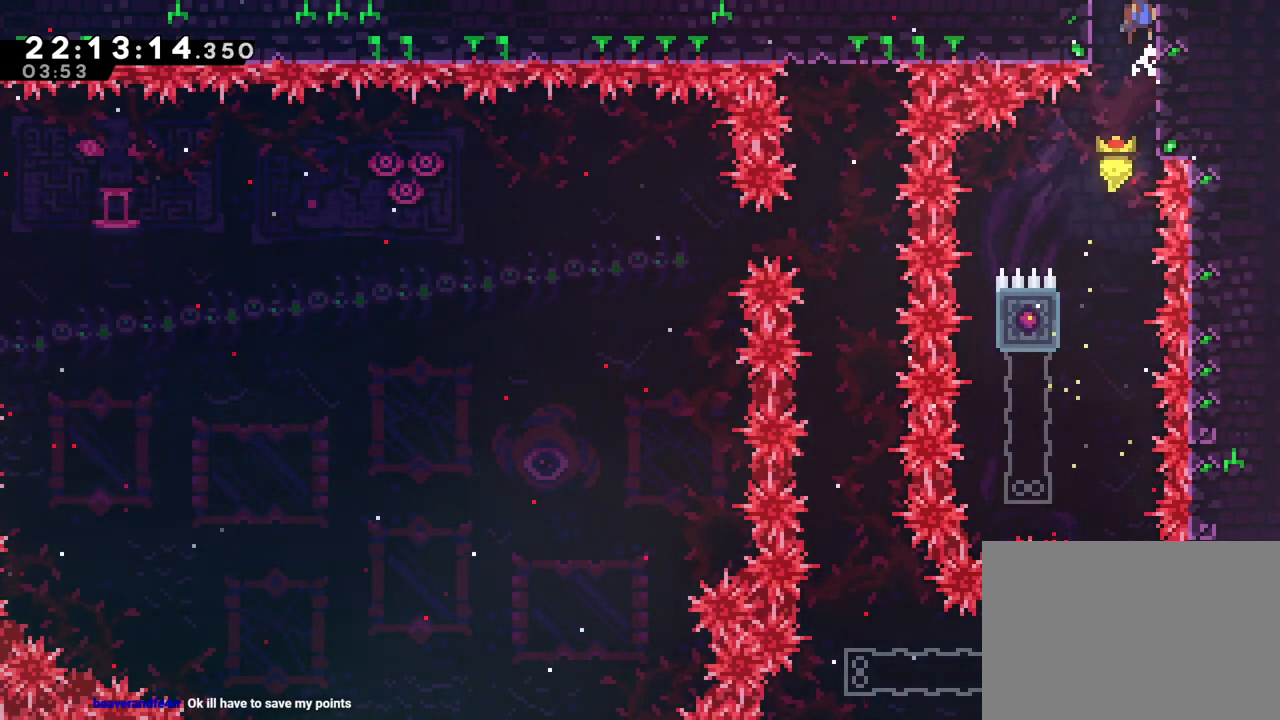
{"buttons": ["B"], "left_stick": "center", "right_stick": "center", "events": [[66, "B", "up"], [117, "B", "down"]]}
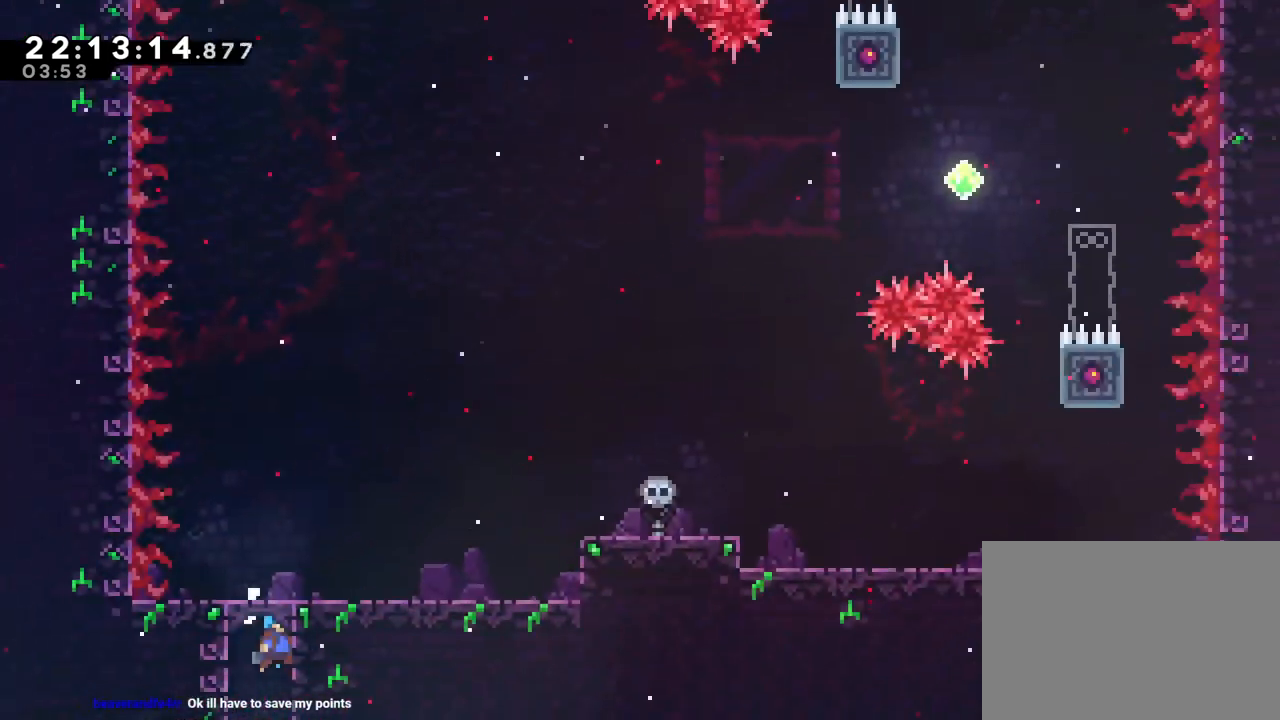
{"buttons": ["B"], "left_stick": "right", "right_stick": "center", "events": [[117, "left_stick", "right"]]}
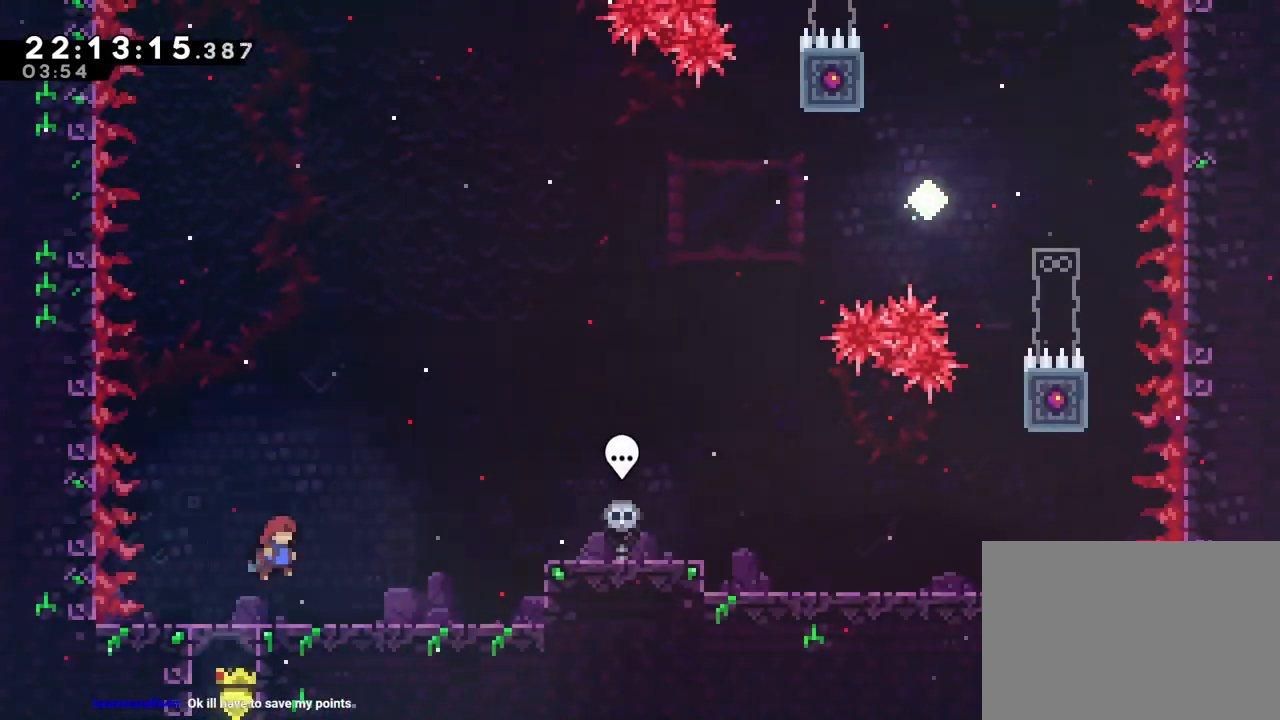
{"buttons": ["B"], "left_stick": "right", "right_stick": "center", "events": [[50, "left_stick", "up-right"], [100, "B", "up"], [400, "B", "down"], [433, "left_stick", "right"]]}
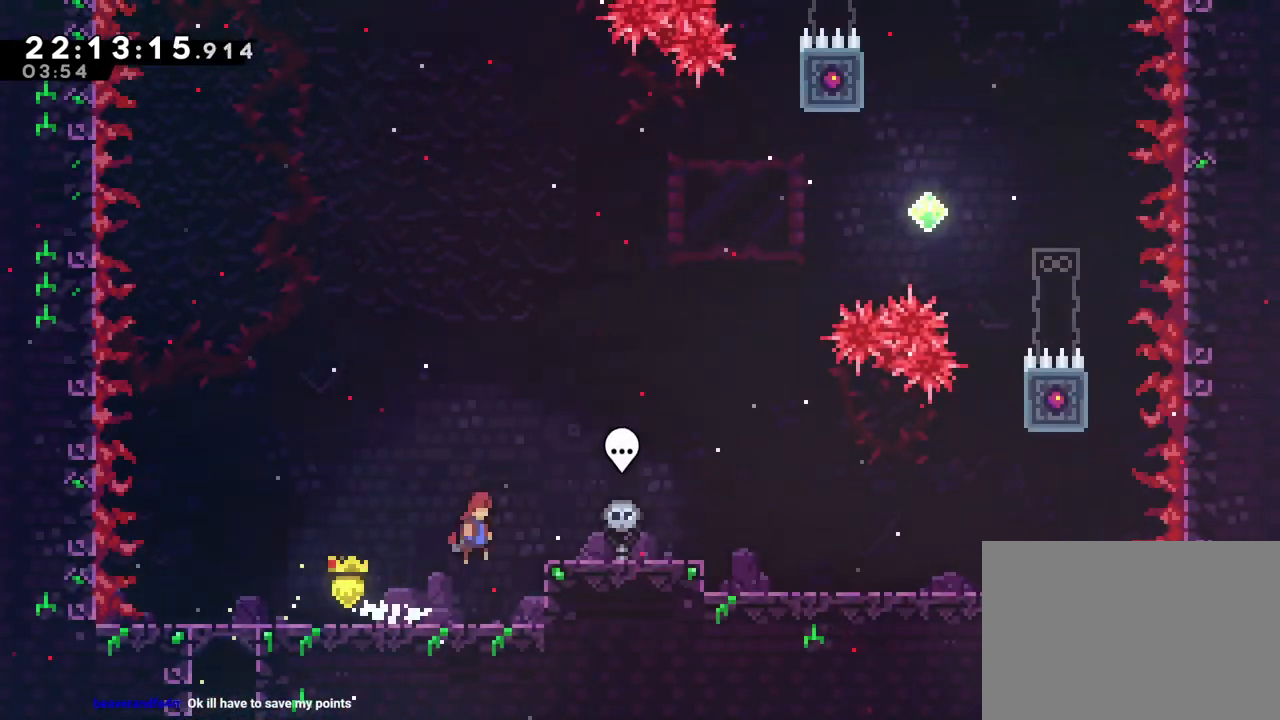
{"buttons": [], "left_stick": "right", "right_stick": "center", "events": [[84, "B", "up"], [334, "B", "down"], [401, "B", "up"]]}
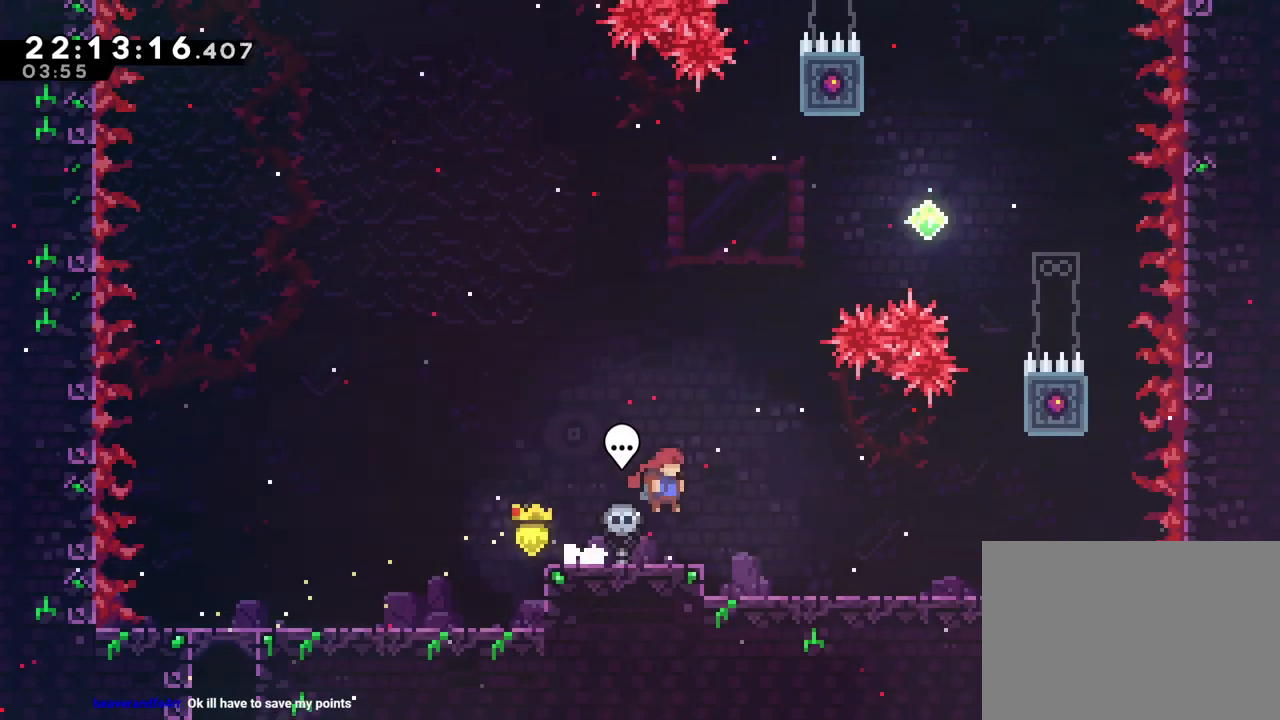
{"buttons": [], "left_stick": "right", "right_stick": "center", "events": []}